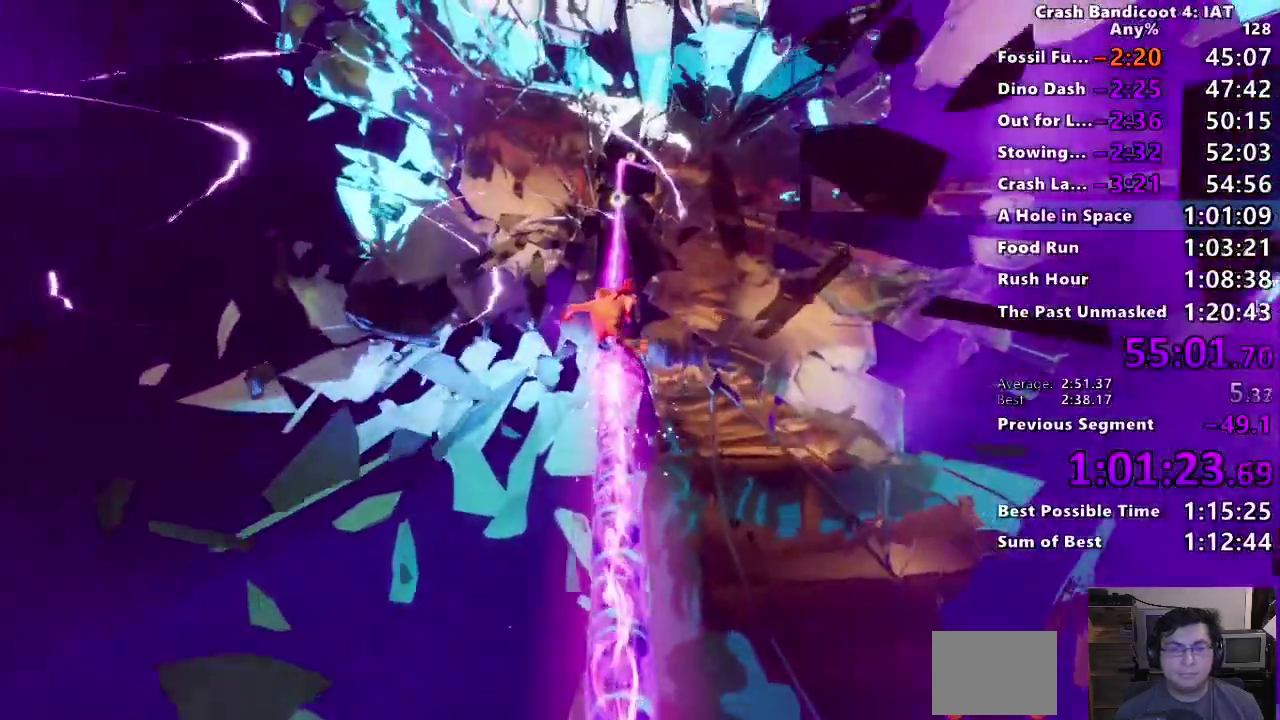
Gameplay with a controller (PlayStation layout); each line is a JSON object with the inputs held at the frame after it. "events" lists button and stick changes between this image and that frame as [ms after this image, input, new state], when the widget could be followed in between. Not read: R1.
{"buttons": [], "left_stick": "right", "right_stick": "center"}
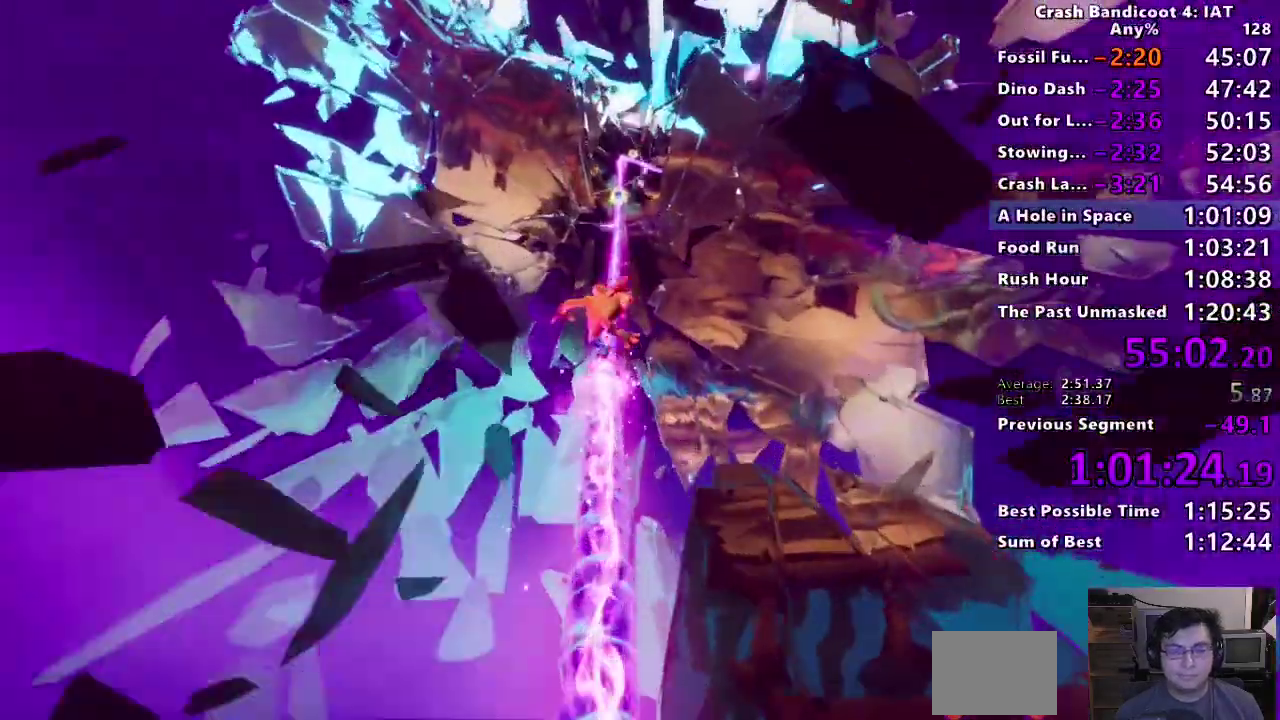
{"buttons": [], "left_stick": "left", "right_stick": "center", "events": [[83, "left_stick", "left"], [217, "left_stick", "center"], [267, "left_stick", "right"], [383, "left_stick", "left"]]}
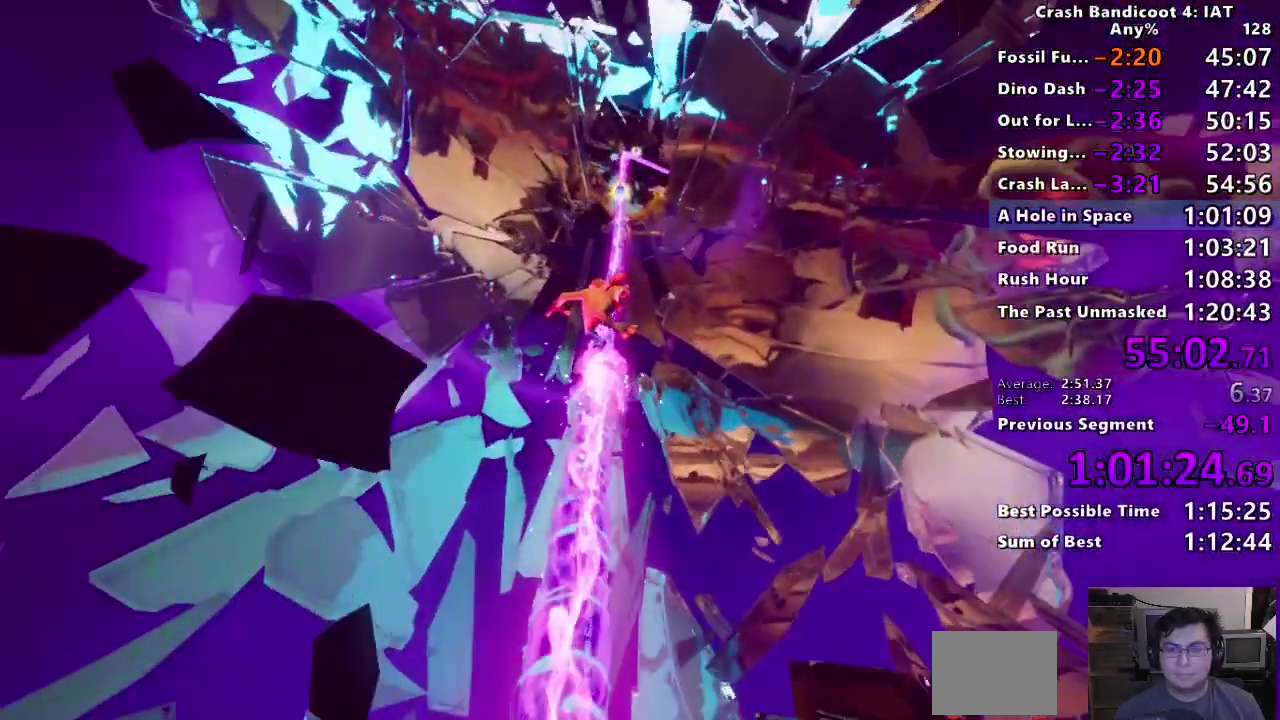
{"buttons": [], "left_stick": "right", "right_stick": "center", "events": [[67, "left_stick", "right"], [283, "left_stick", "left"], [400, "left_stick", "center"], [450, "left_stick", "right"]]}
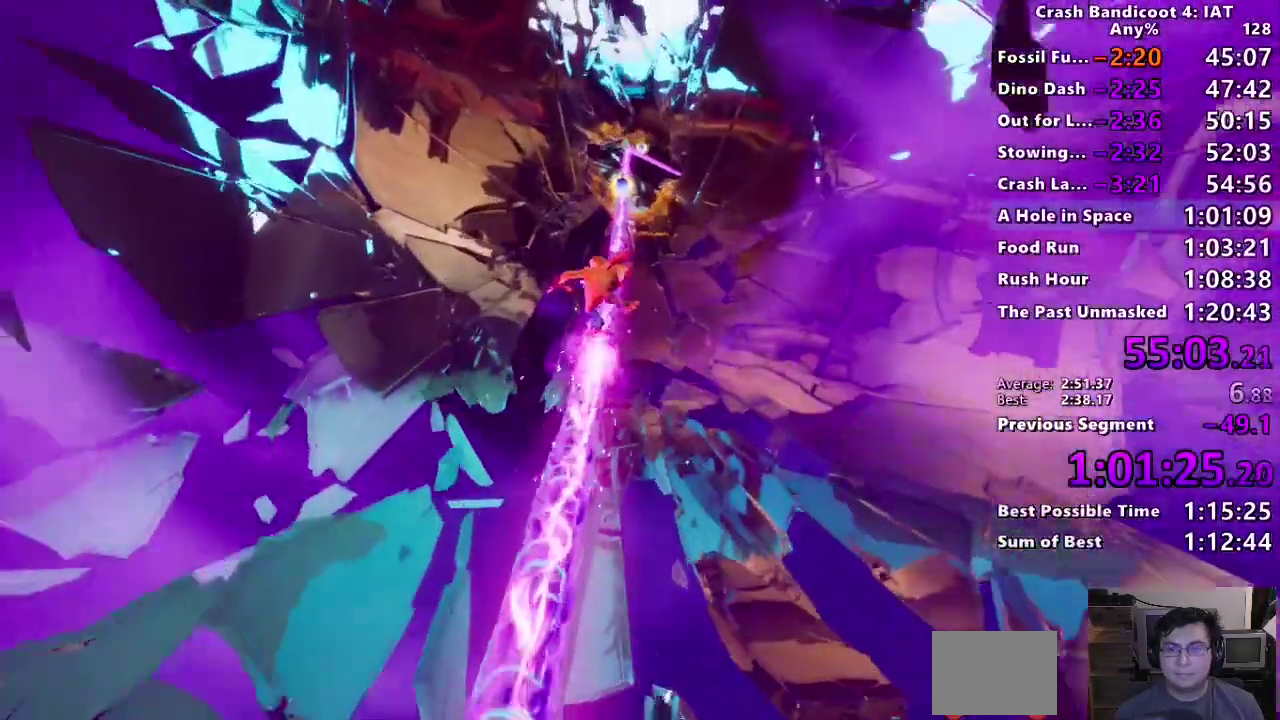
{"buttons": [], "left_stick": "down-left", "right_stick": "center", "events": [[100, "left_stick", "center"], [150, "left_stick", "left"], [267, "left_stick", "right"], [467, "left_stick", "down-left"]]}
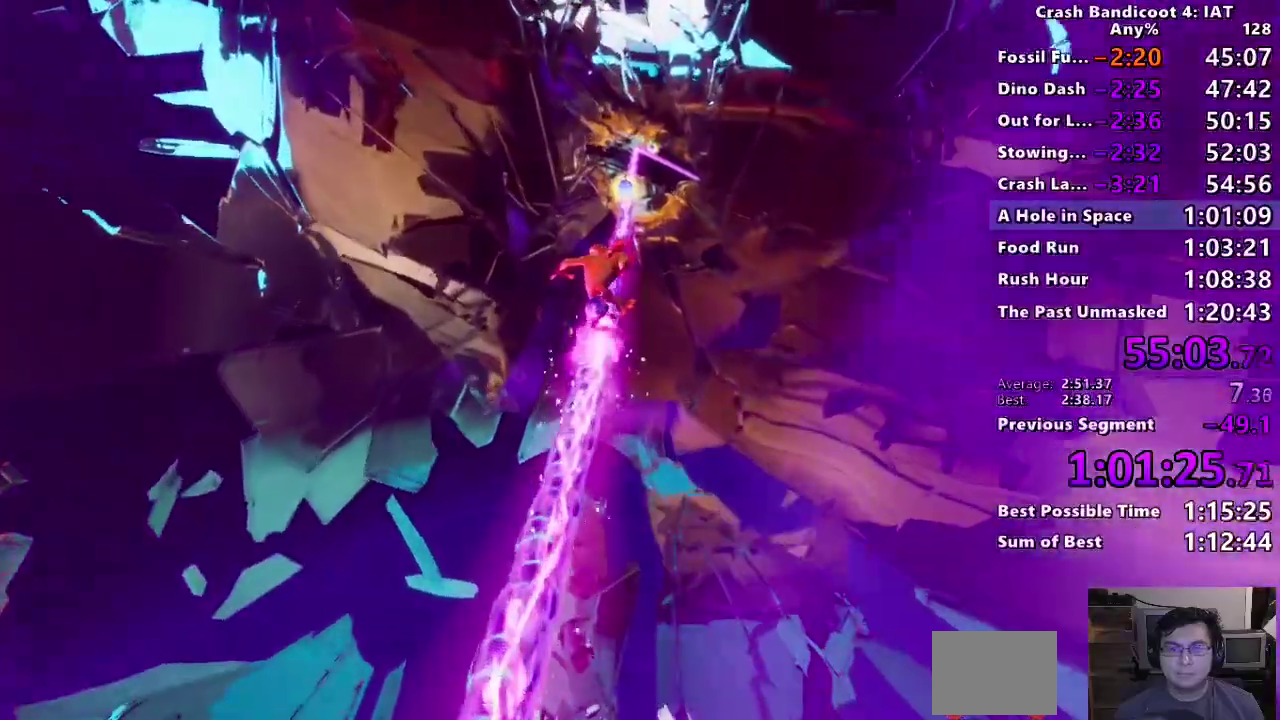
{"buttons": ["R2"], "left_stick": "right", "right_stick": "center"}
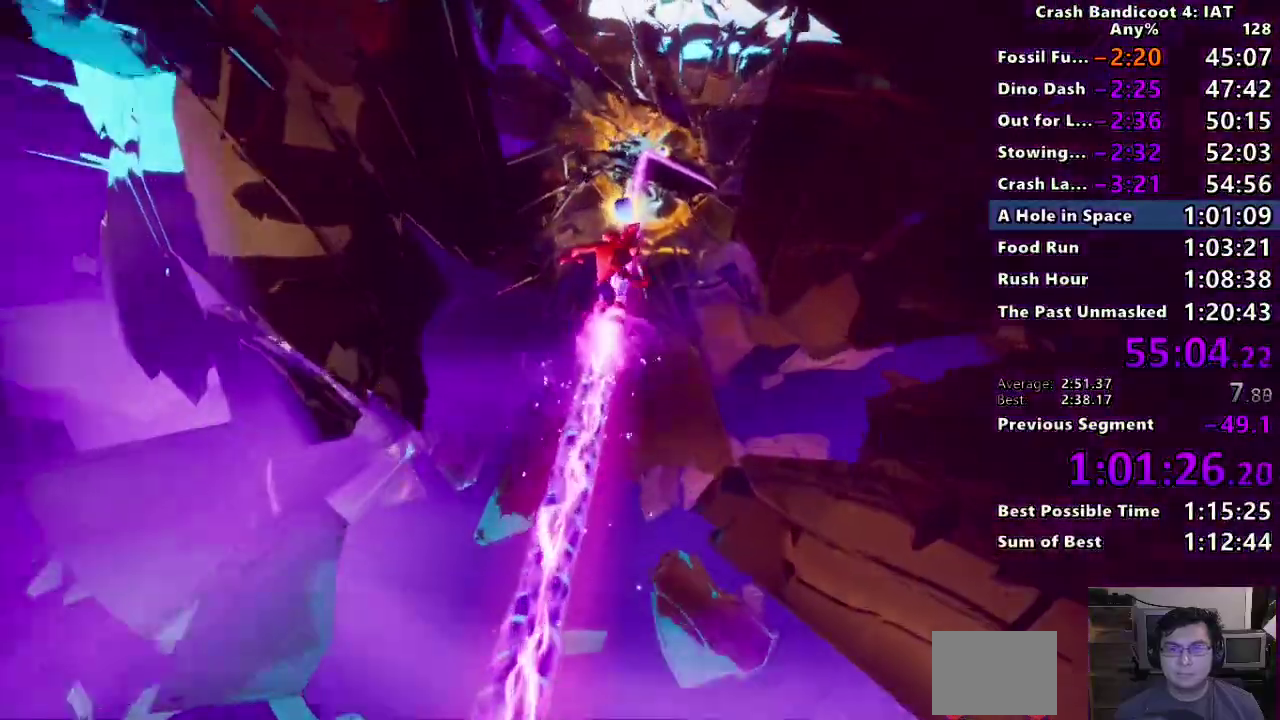
{"buttons": [], "left_stick": "down-left", "right_stick": "center"}
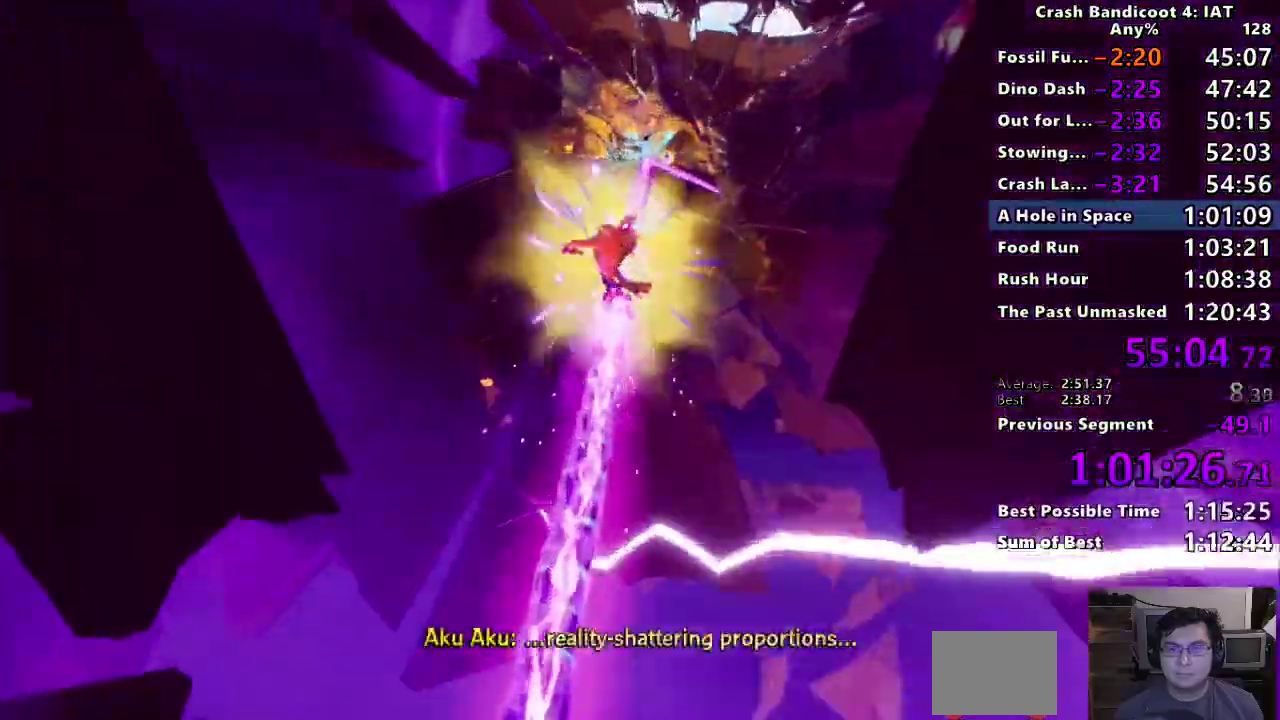
{"buttons": [], "left_stick": "right", "right_stick": "center"}
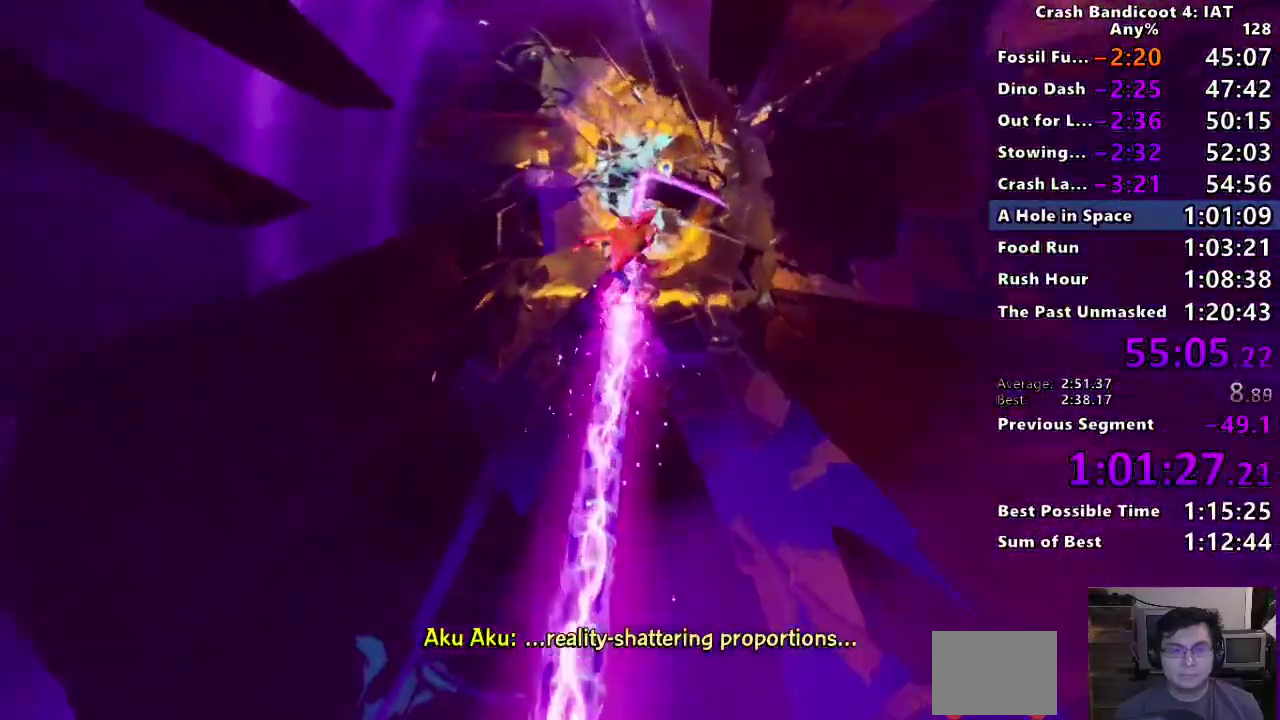
{"buttons": [], "left_stick": "left", "right_stick": "center"}
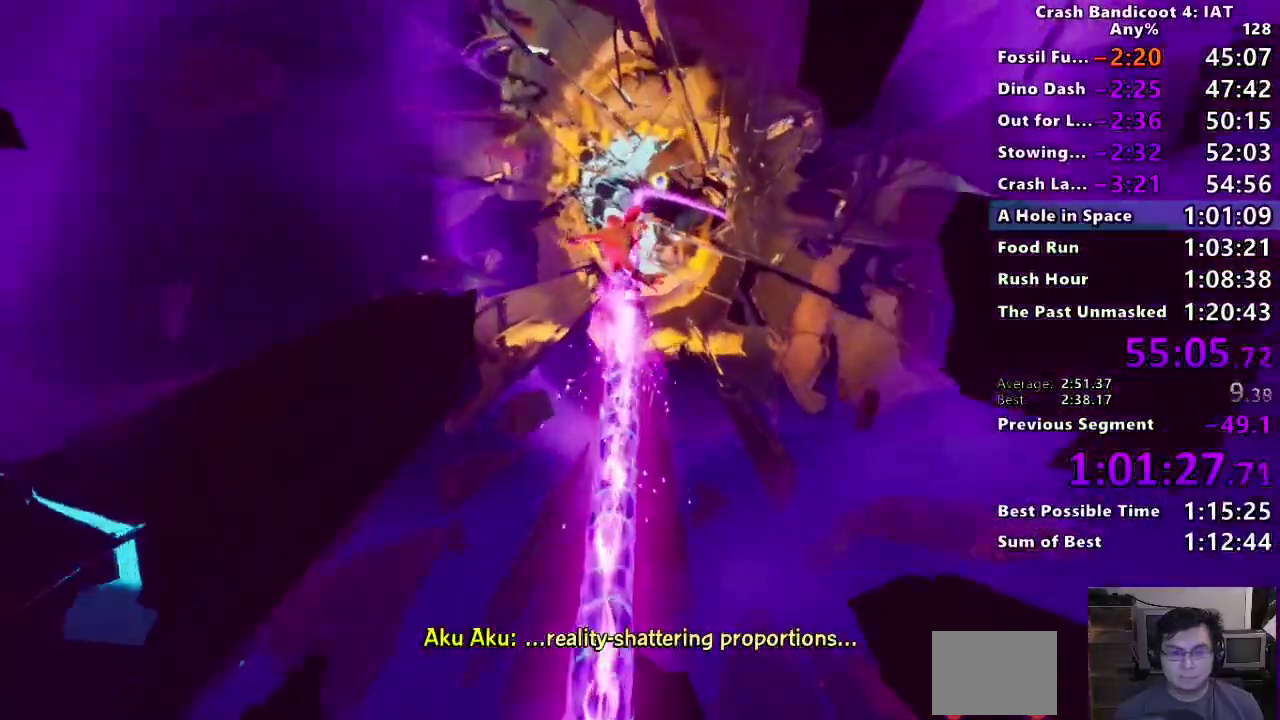
{"buttons": [], "left_stick": "right", "right_stick": "center", "events": [[67, "left_stick", "right"], [233, "left_stick", "down-left"], [383, "left_stick", "right"]]}
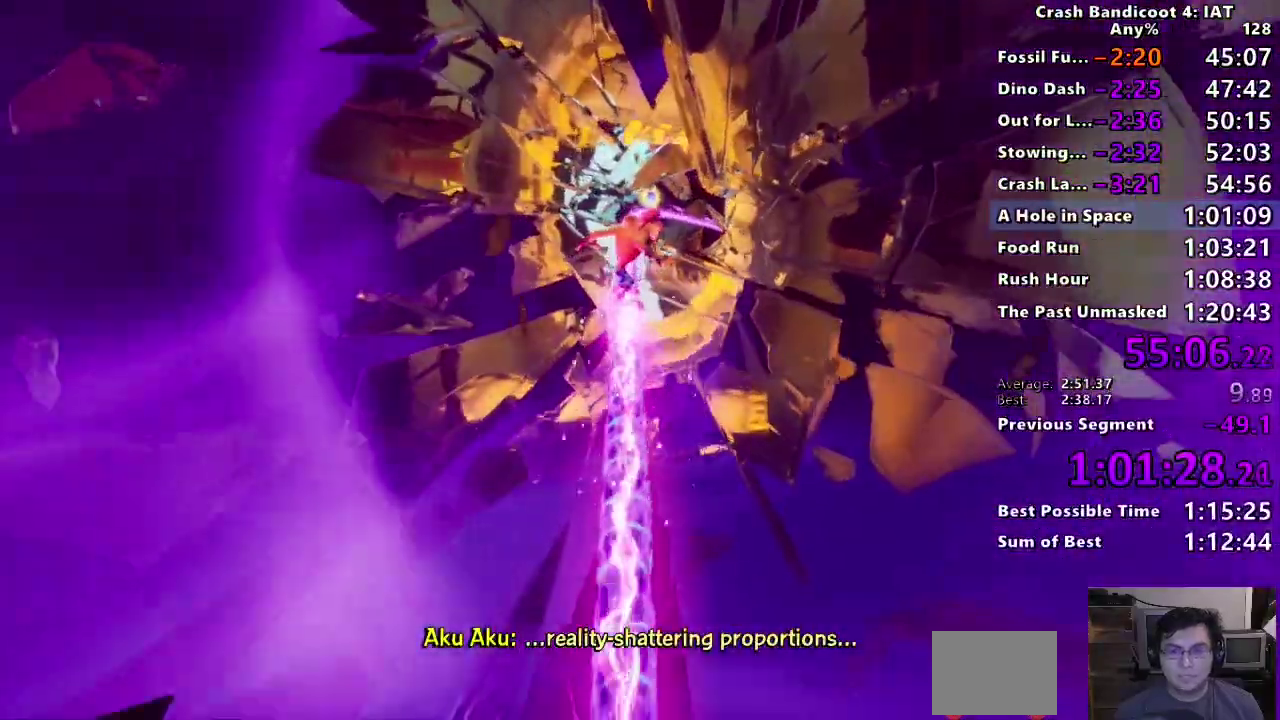
{"buttons": [], "left_stick": "left", "right_stick": "center"}
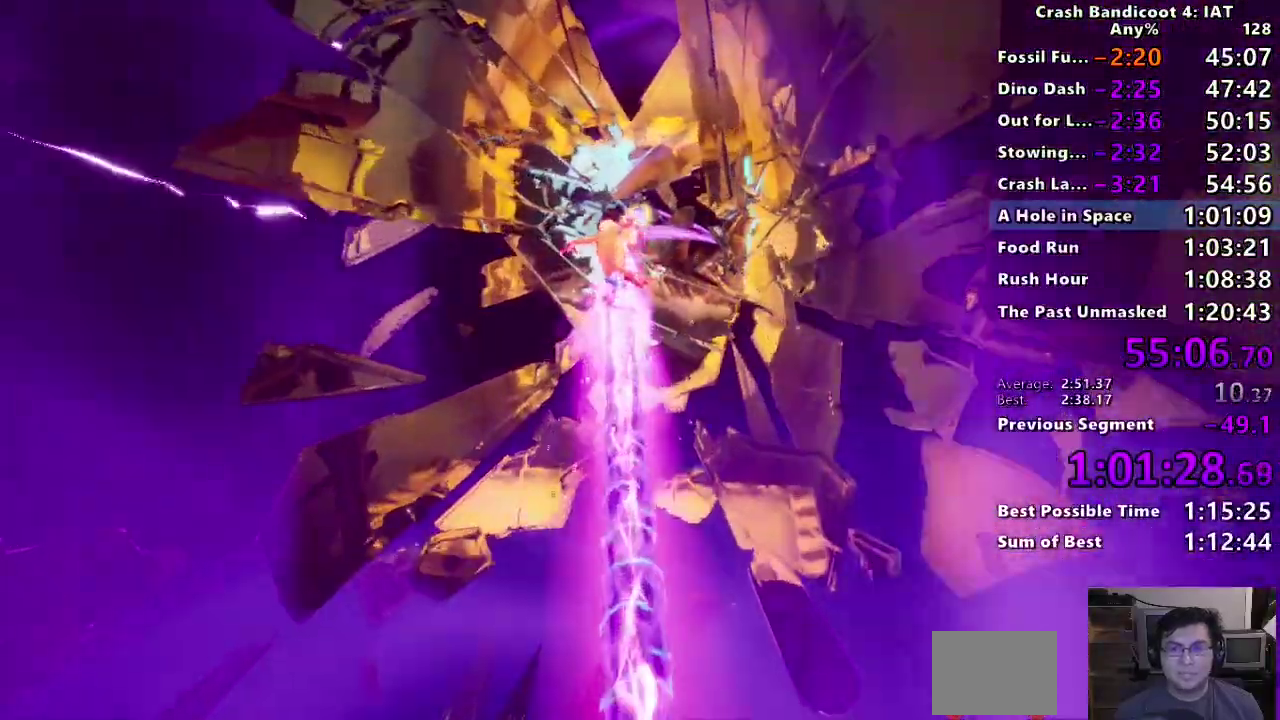
{"buttons": [], "left_stick": "right", "right_stick": "center"}
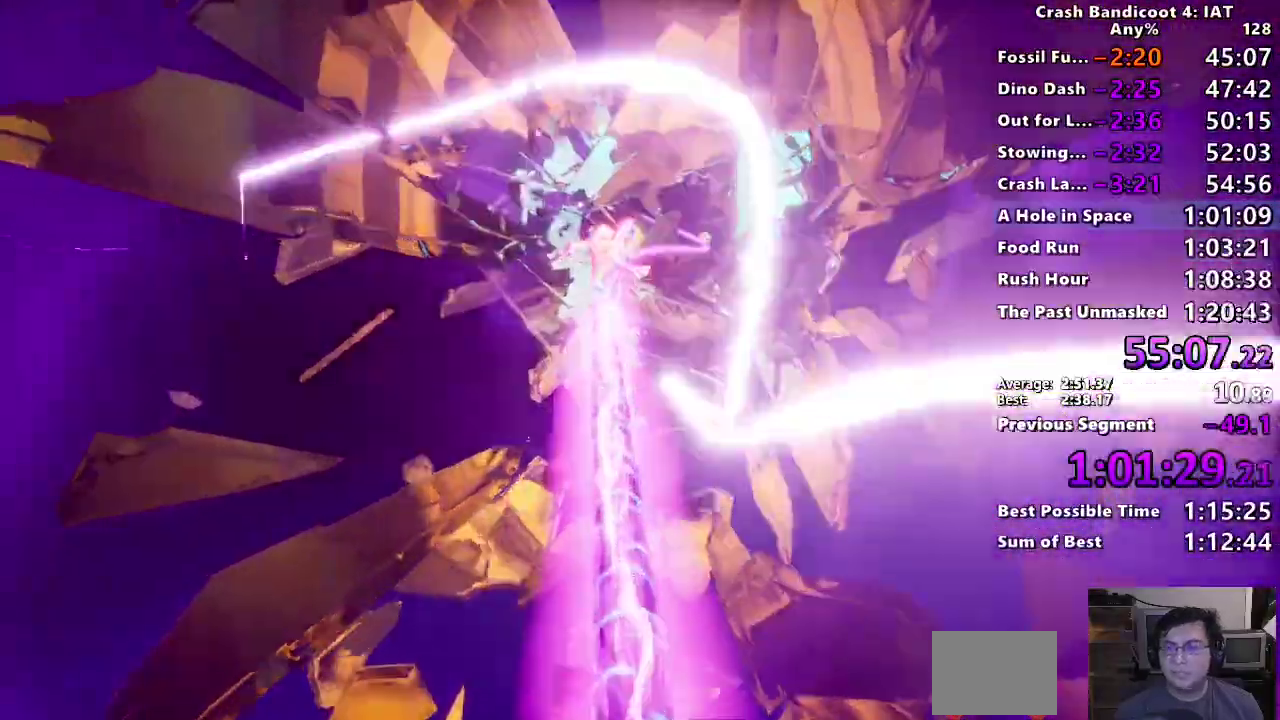
{"buttons": [], "left_stick": "left", "right_stick": "center", "events": [[133, "left_stick", "left"], [217, "left_stick", "center"], [267, "left_stick", "right"], [450, "left_stick", "left"]]}